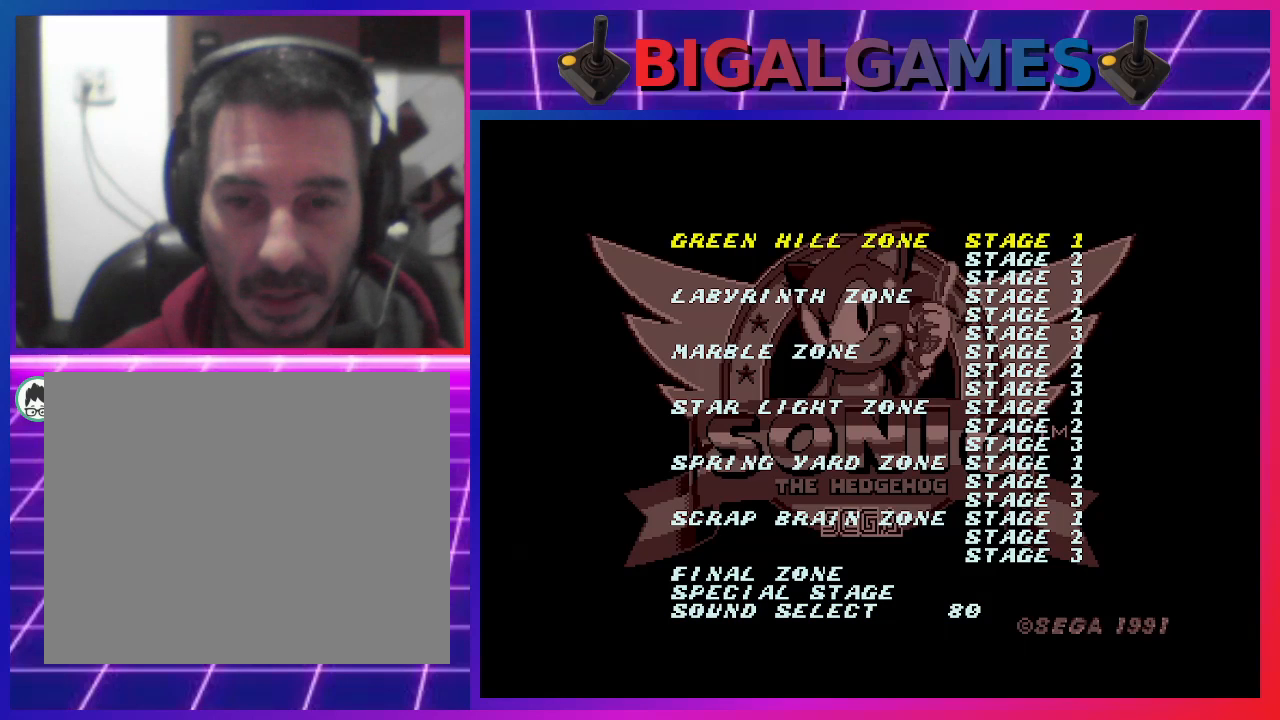
Gameplay with a controller (PlayStation layout); each line is a JSON object with the inputs held at the frame after it. "events" lists button and stick changes between this image and that frame as [ms after this image, input, new state], when the widget could be followed in between. Not read: R3 left_stick right_stick.
{"buttons": [], "events": [[133, "DPAD_UP", "down"], [233, "DPAD_UP", "up"], [367, "DPAD_DOWN", "down"], [467, "DPAD_DOWN", "up"]]}
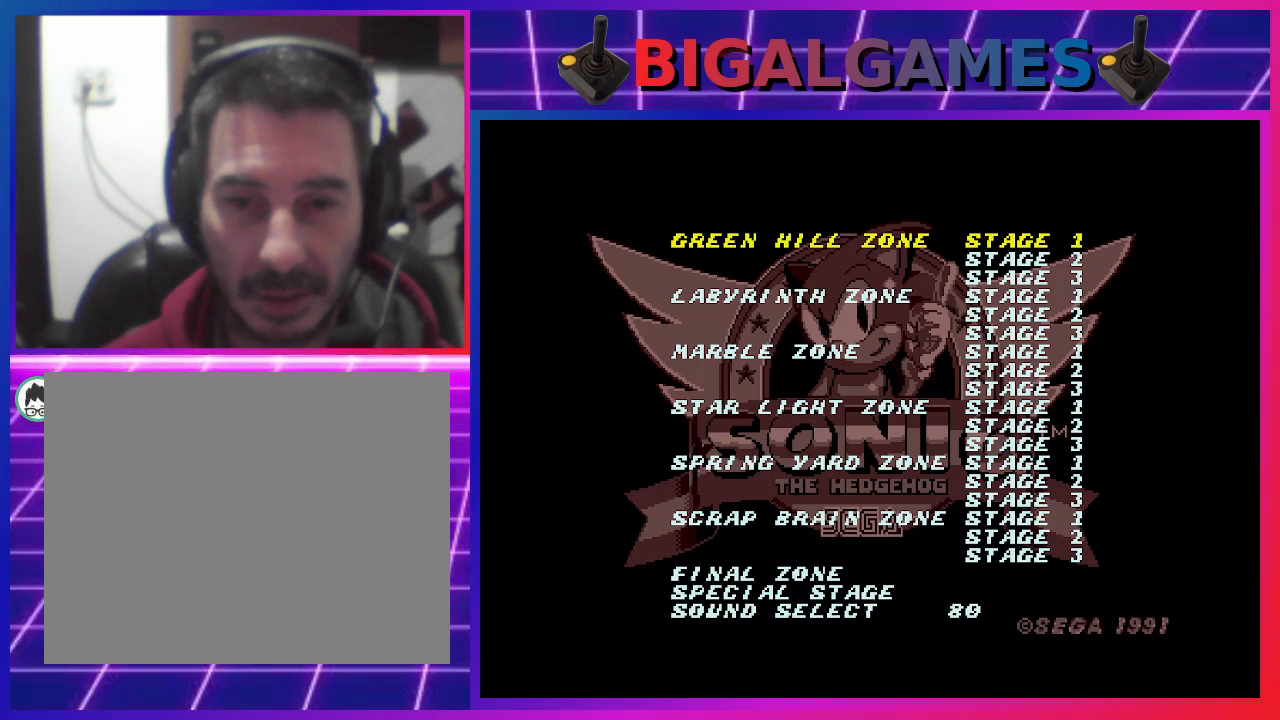
{"buttons": [], "events": [[67, "DPAD_LEFT", "down"], [200, "DPAD_LEFT", "up"], [367, "DPAD_RIGHT", "down"], [500, "DPAD_RIGHT", "up"]]}
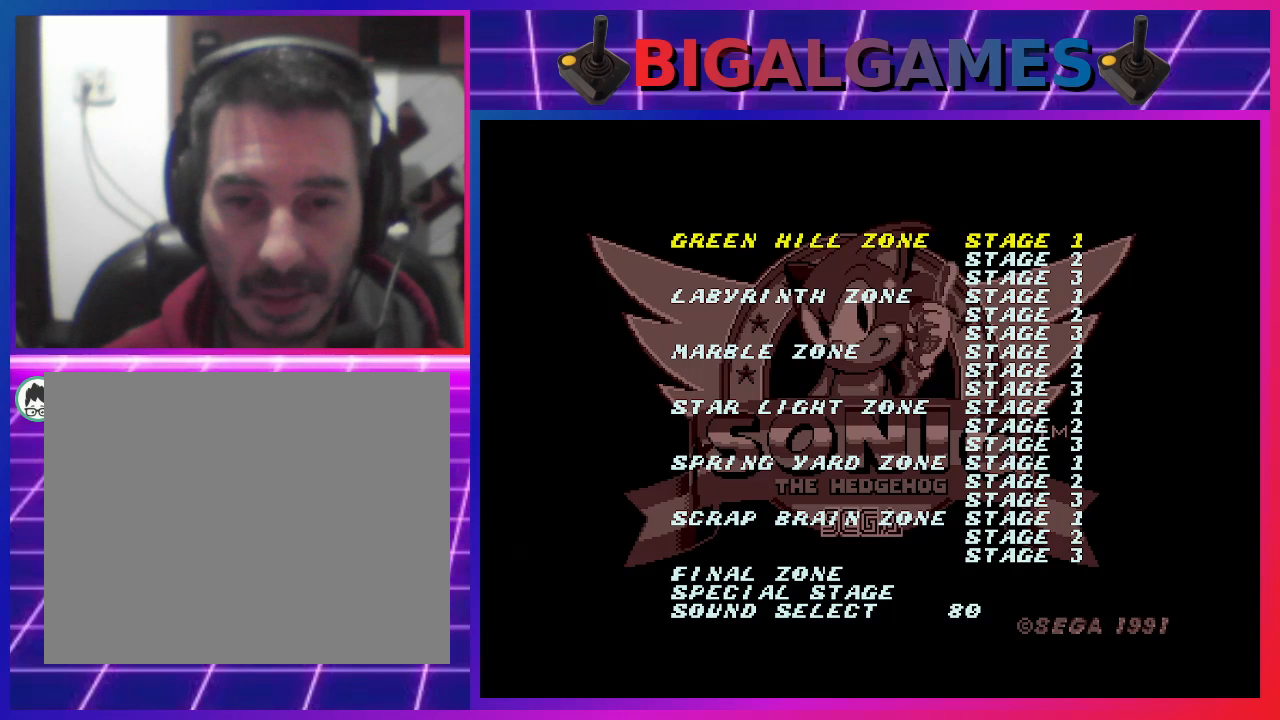
{"buttons": ["DPAD_DOWN"], "events": [[267, "DPAD_UP", "down"], [400, "DPAD_UP", "up"], [500, "DPAD_DOWN", "down"]]}
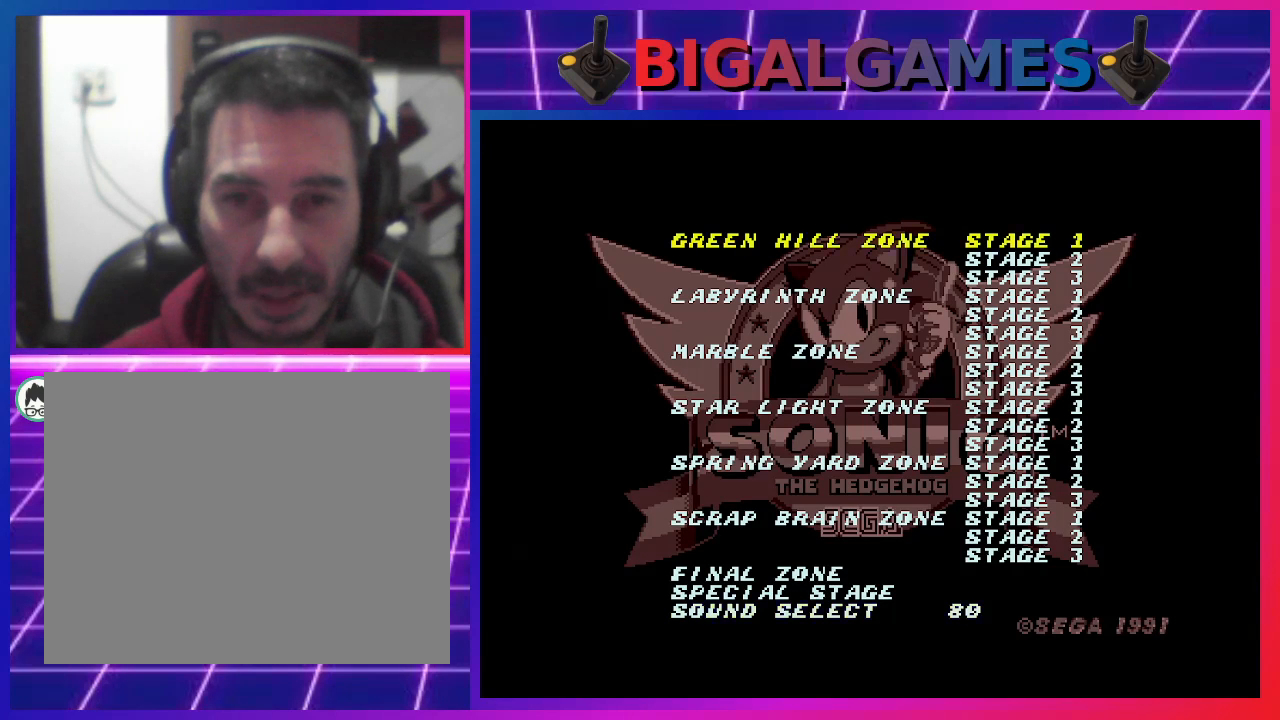
{"buttons": ["DPAD_RIGHT"], "events": [[100, "DPAD_DOWN", "up"], [200, "DPAD_LEFT", "down"], [333, "DPAD_LEFT", "up"], [400, "DPAD_RIGHT", "down"]]}
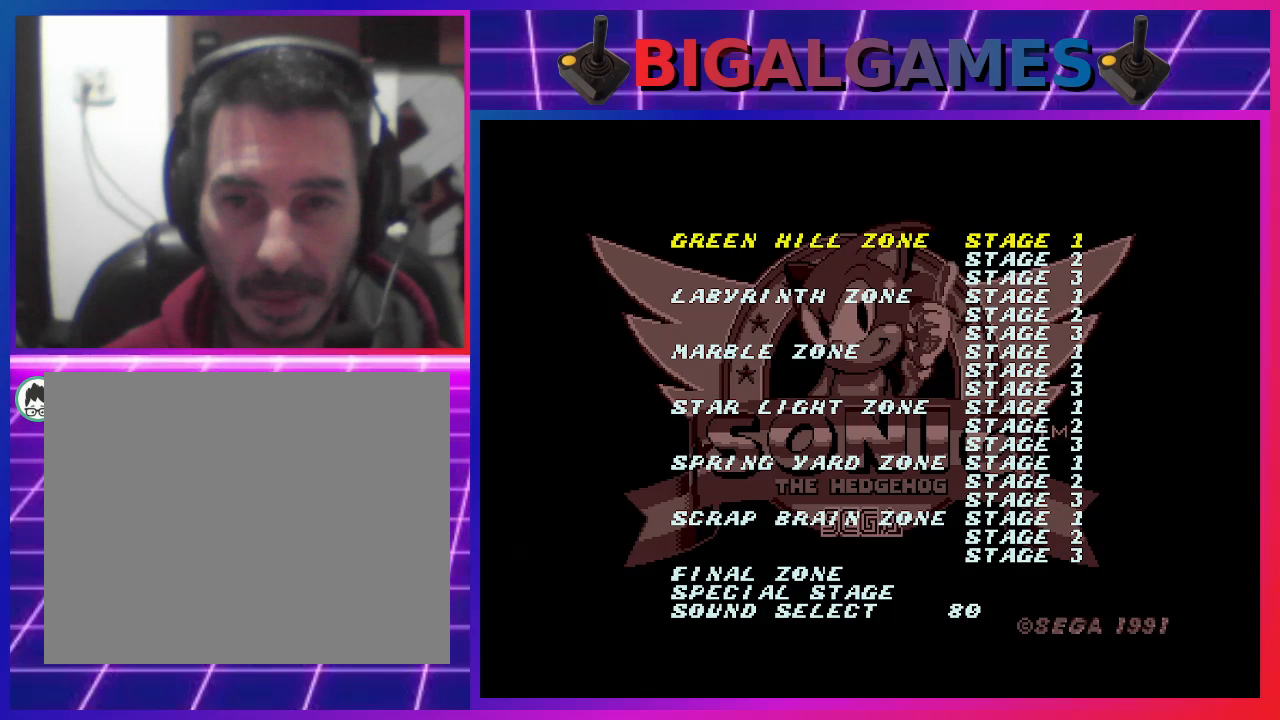
{"buttons": [], "events": [[33, "DPAD_RIGHT", "up"]]}
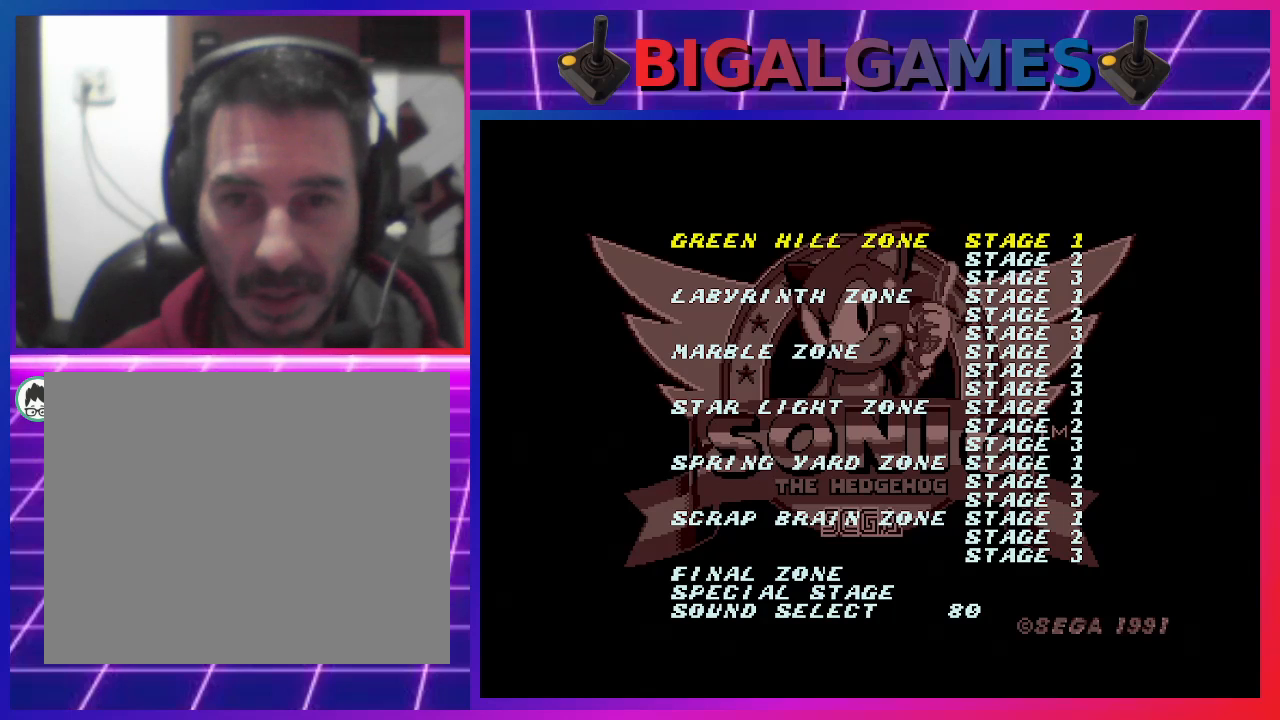
{"buttons": [], "events": []}
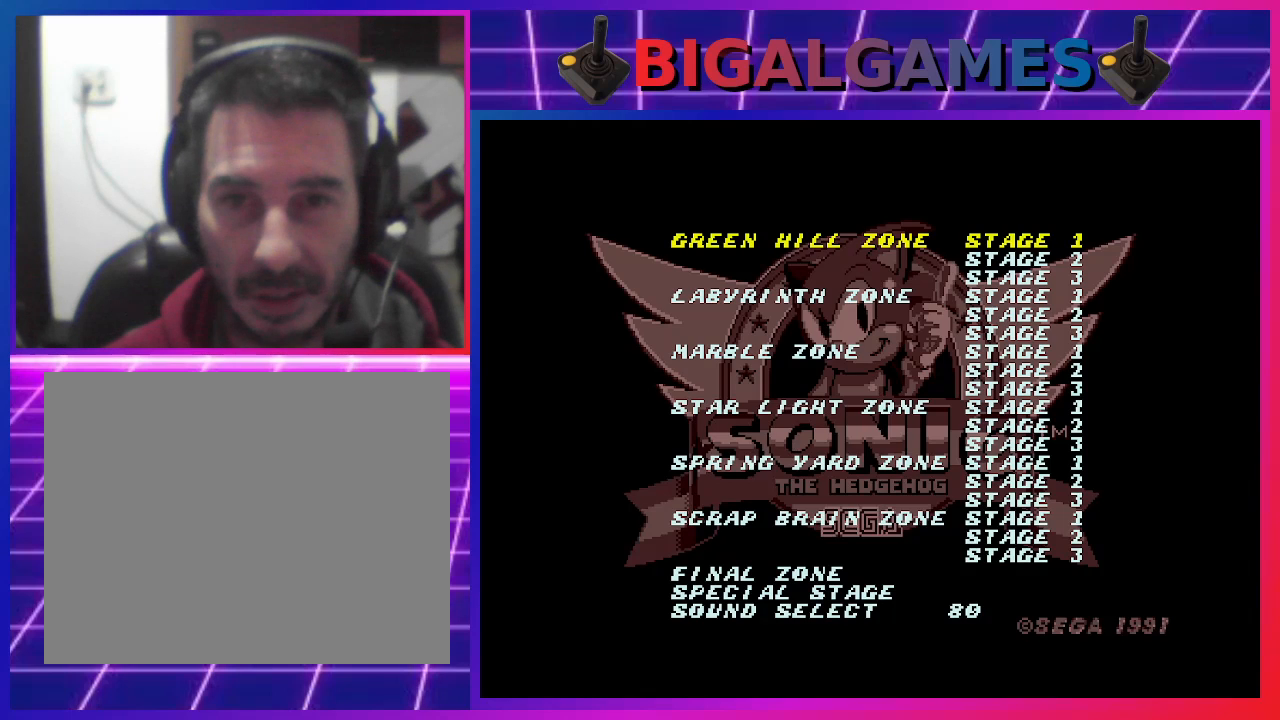
{"buttons": [], "events": [[33, "CROSS", "down"], [233, "CROSS", "up"]]}
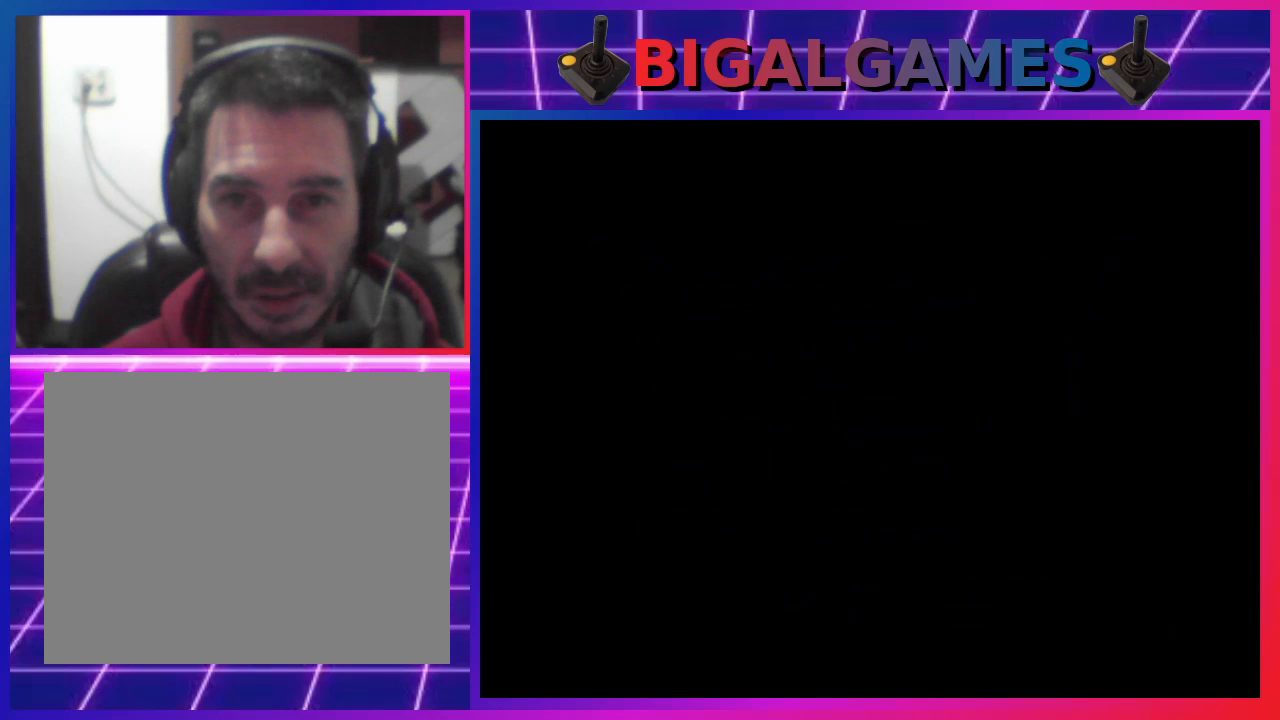
{"buttons": [], "events": []}
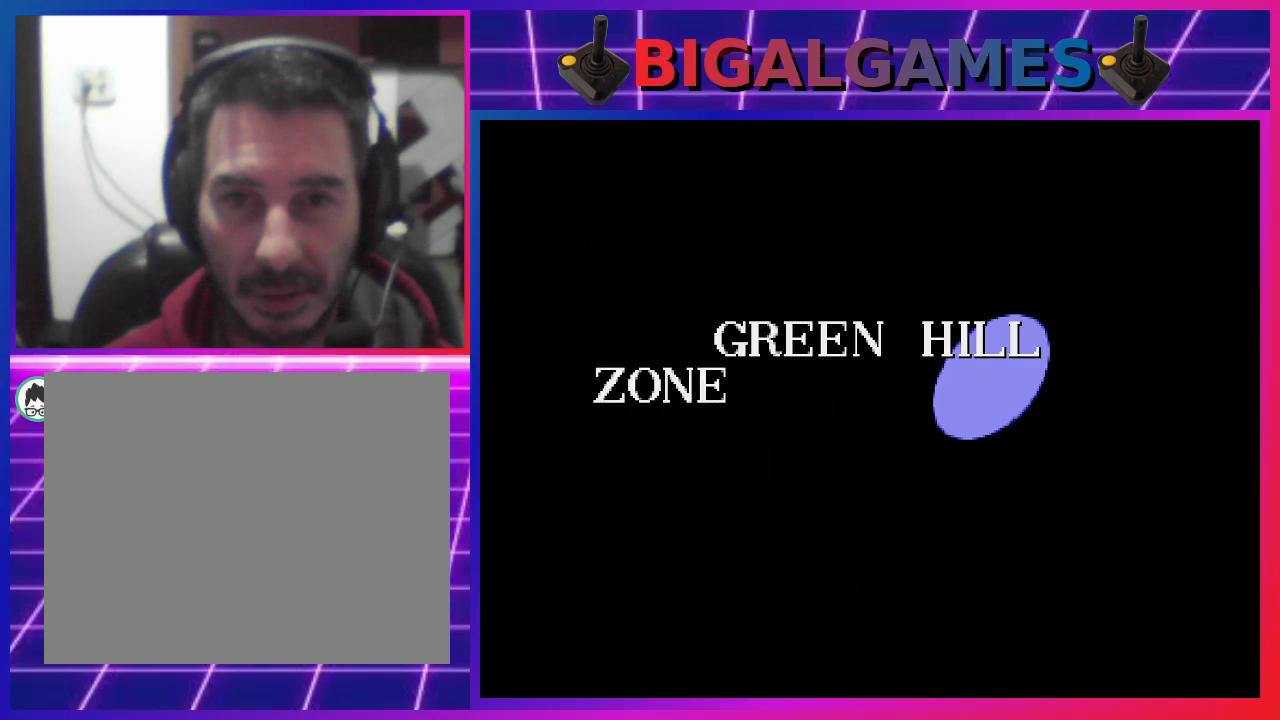
{"buttons": [], "events": []}
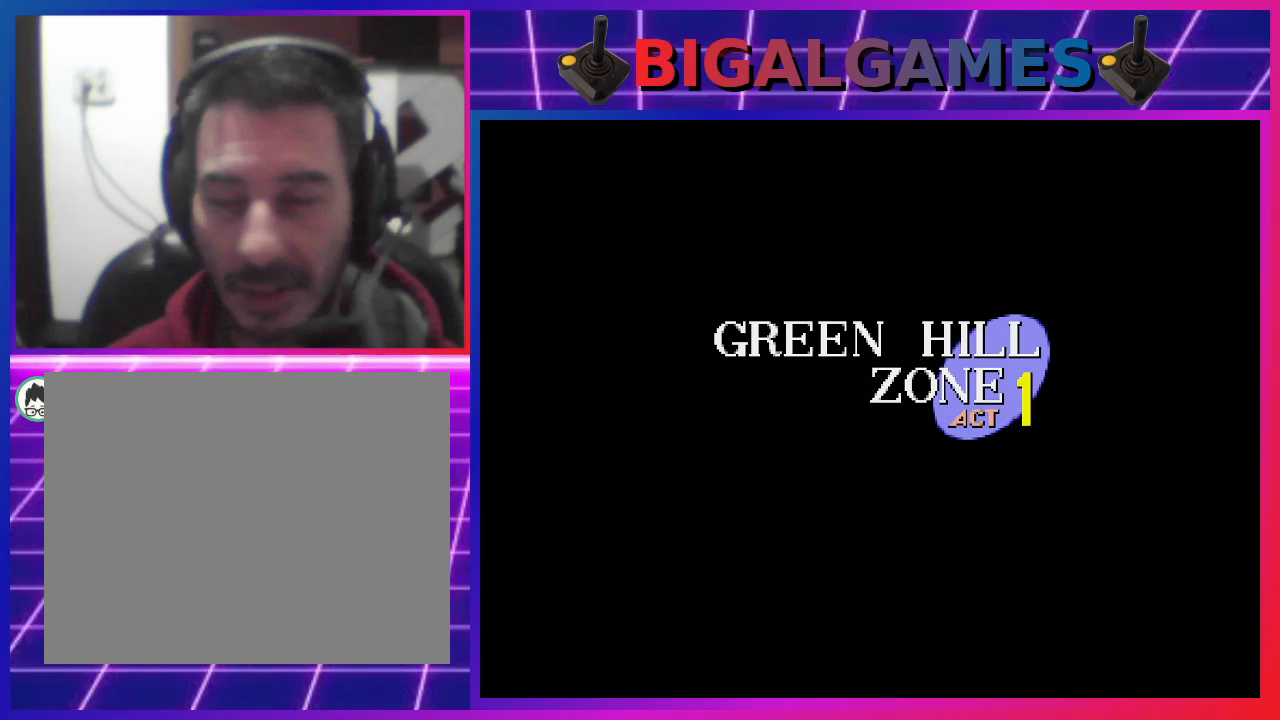
{"buttons": [], "events": []}
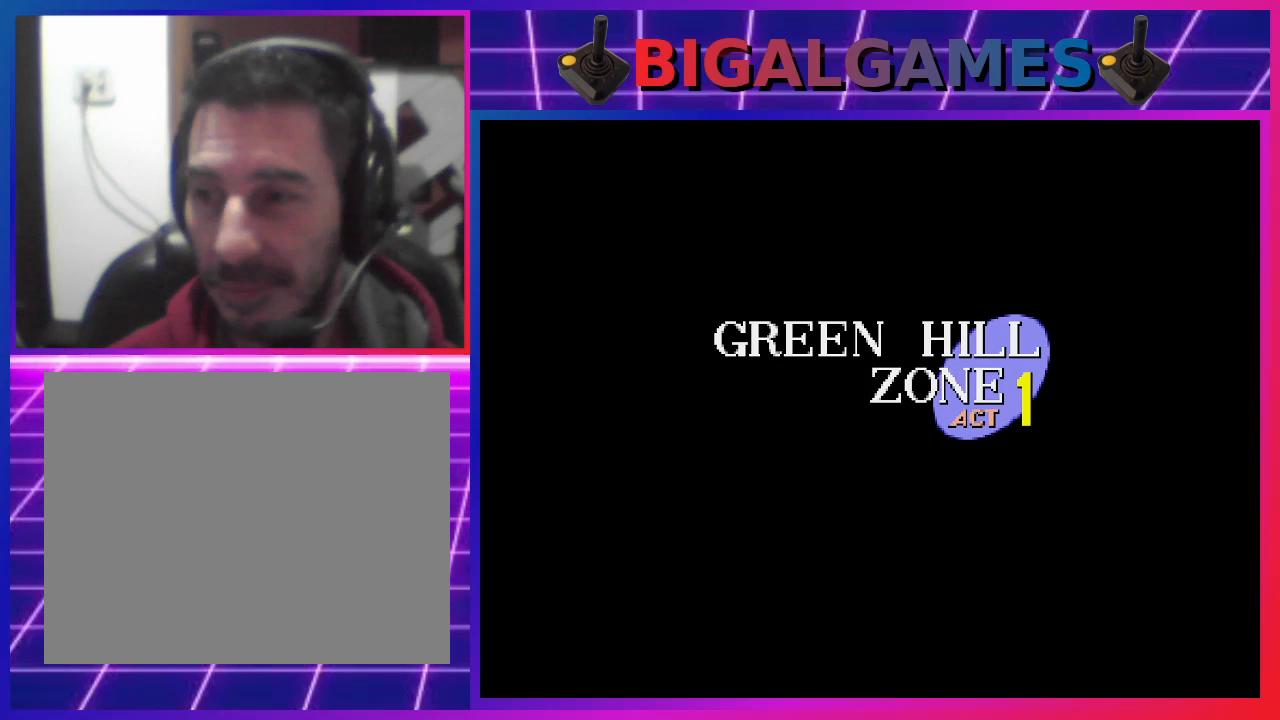
{"buttons": ["DPAD_RIGHT"], "events": [[300, "DPAD_RIGHT", "down"]]}
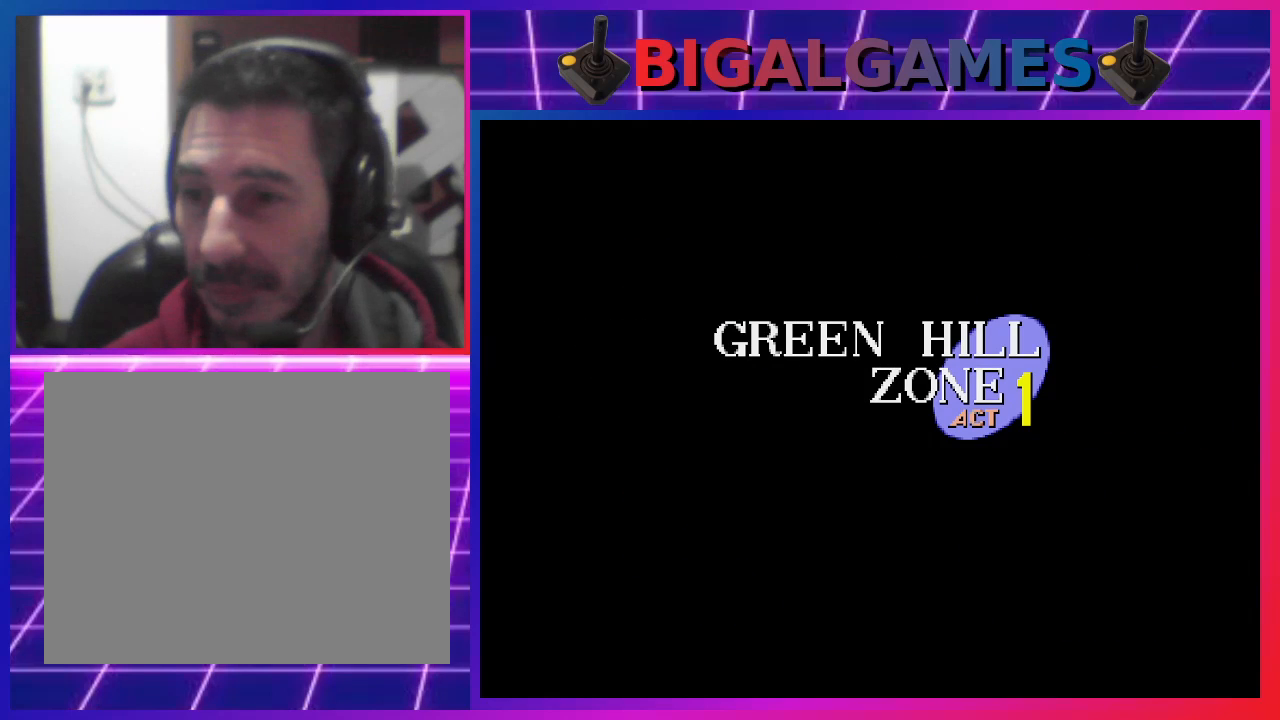
{"buttons": ["DPAD_RIGHT"], "events": []}
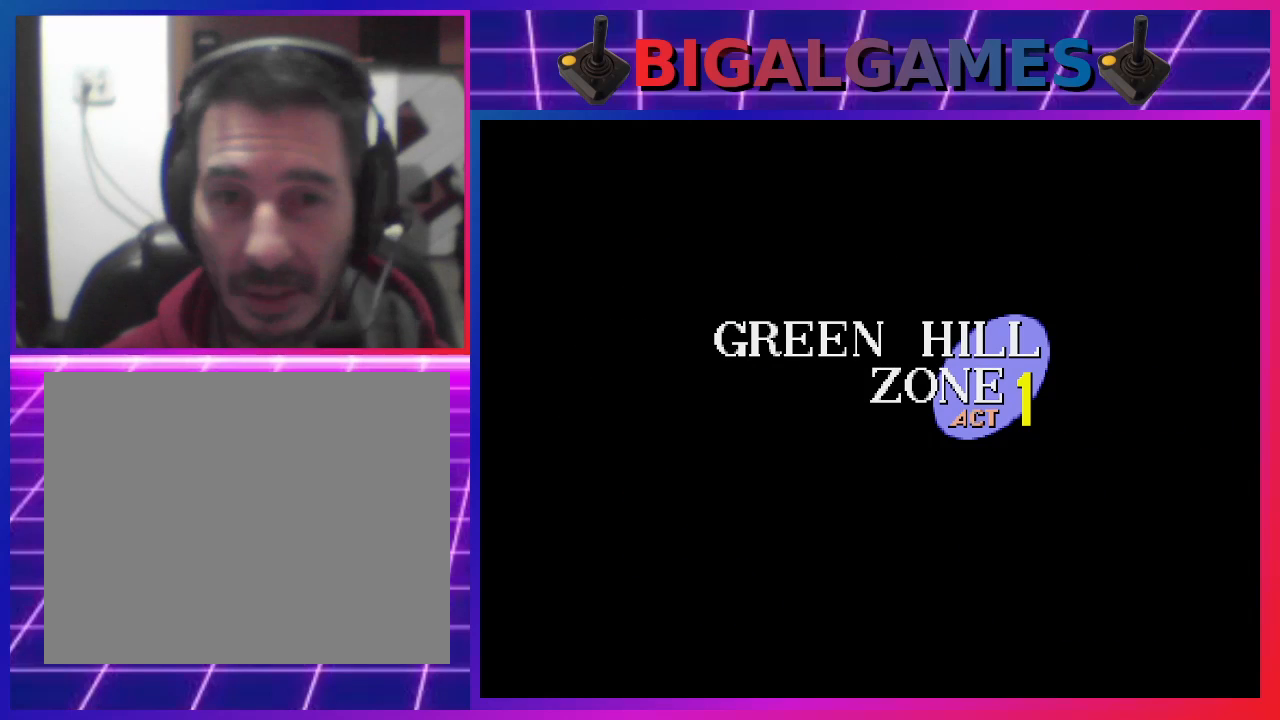
{"buttons": ["DPAD_RIGHT"], "events": []}
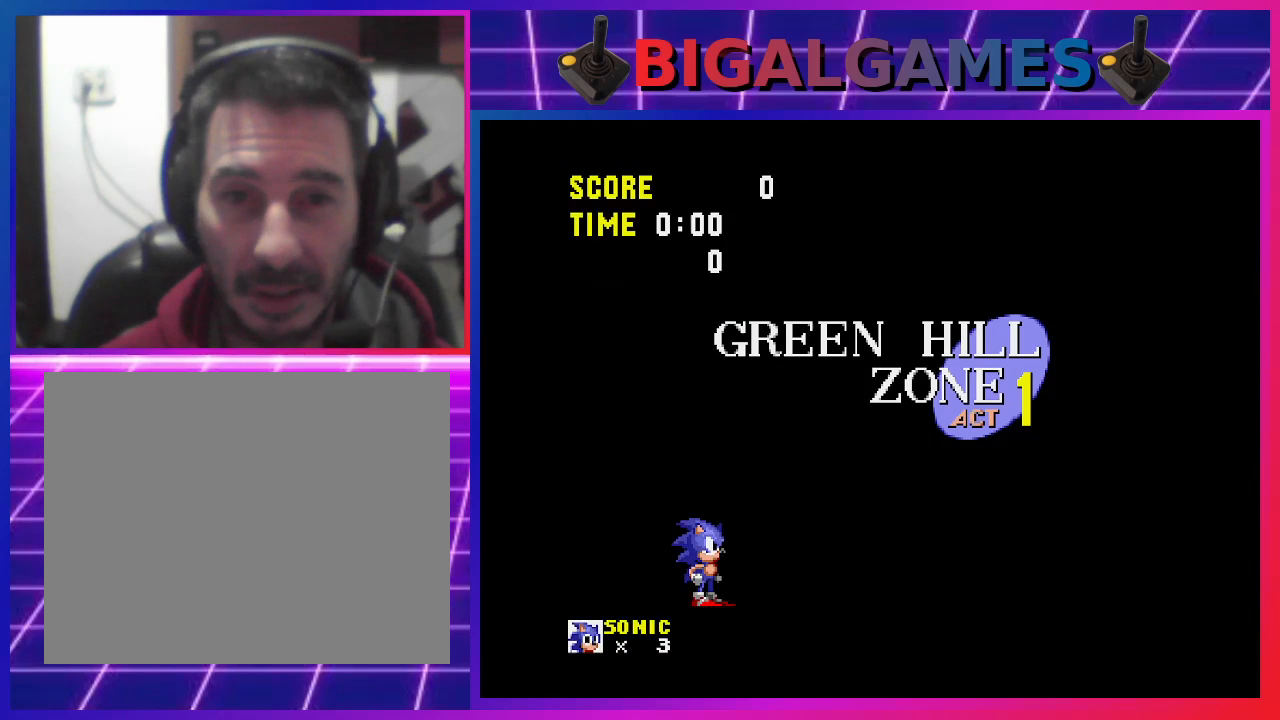
{"buttons": ["DPAD_RIGHT"], "events": []}
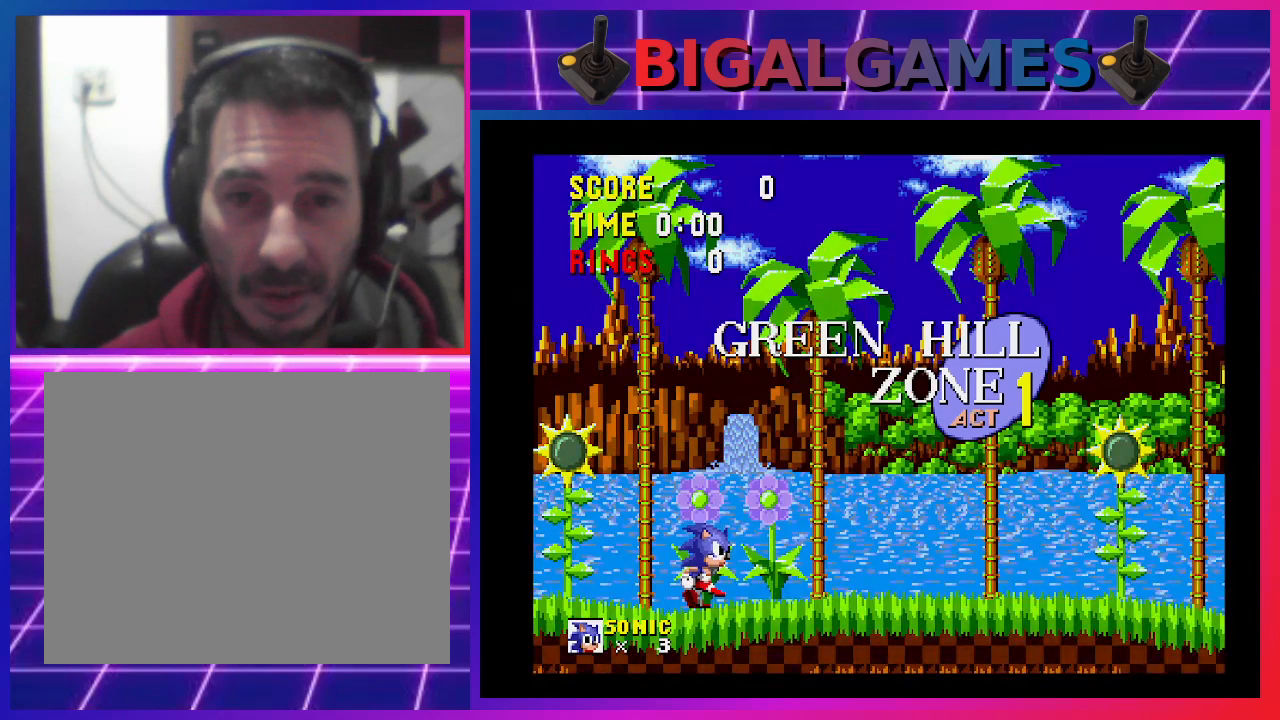
{"buttons": ["DPAD_RIGHT"], "events": []}
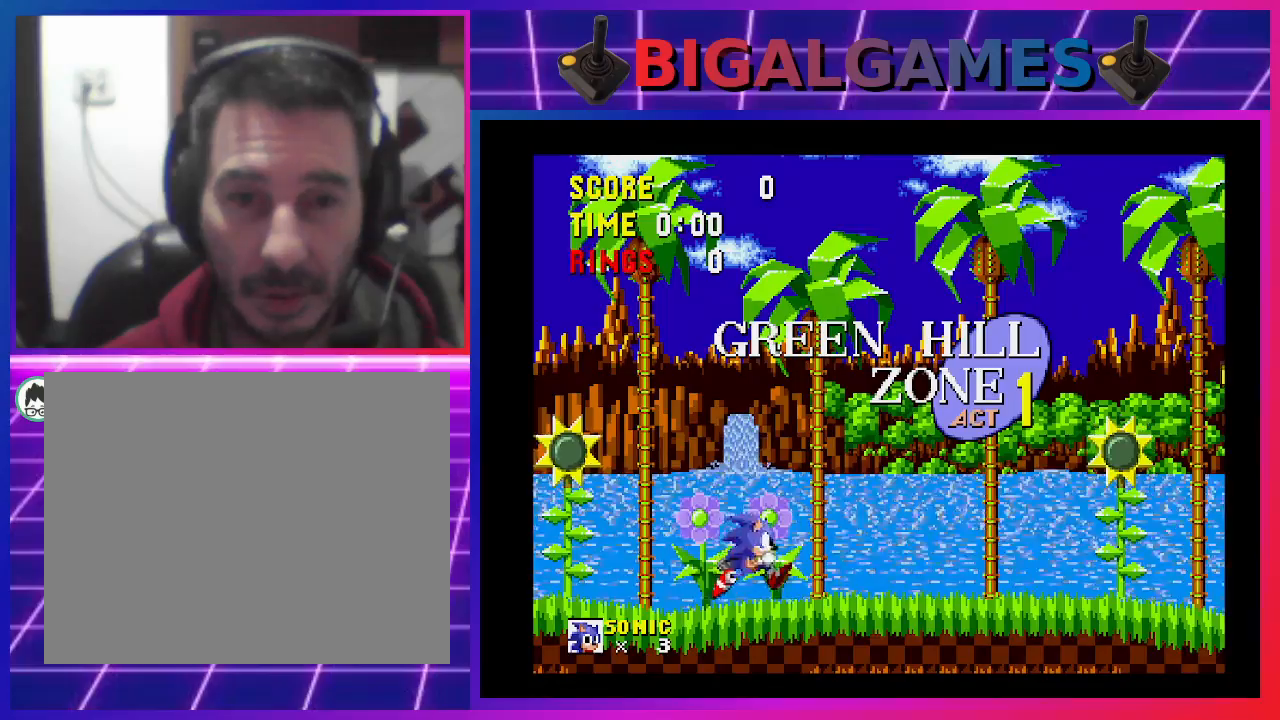
{"buttons": ["DPAD_RIGHT"], "events": []}
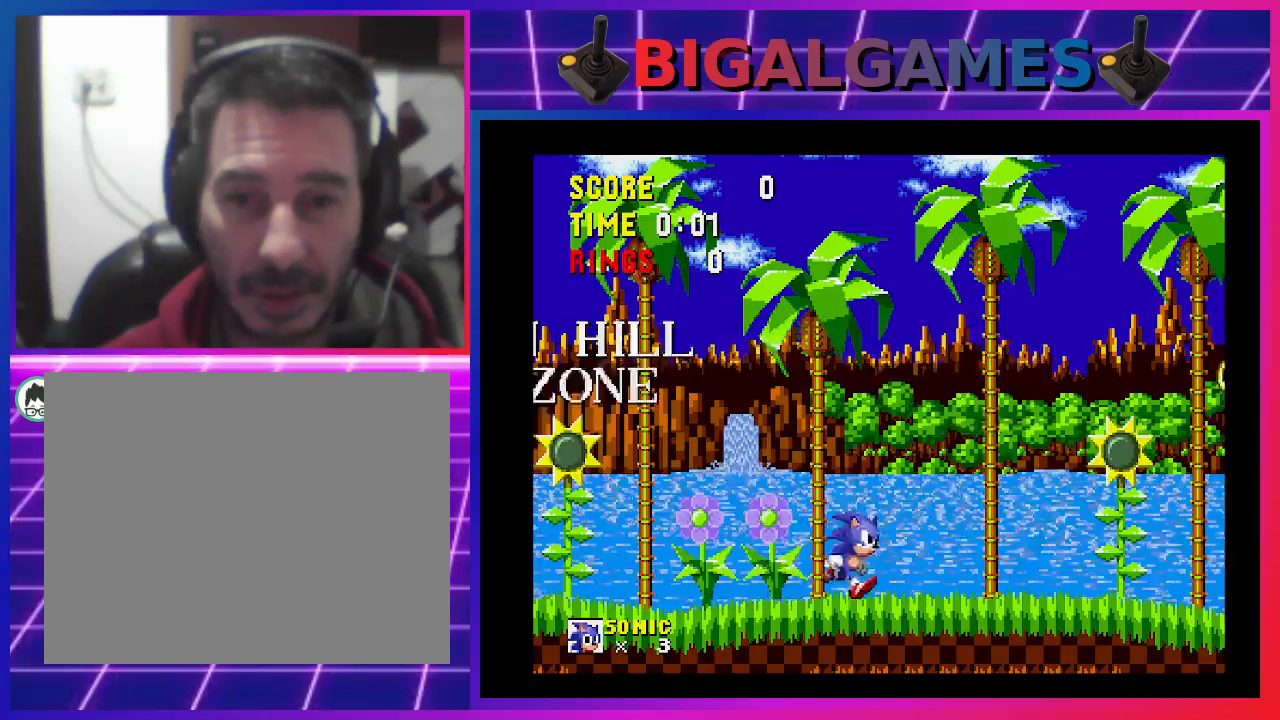
{"buttons": ["DPAD_RIGHT"], "events": []}
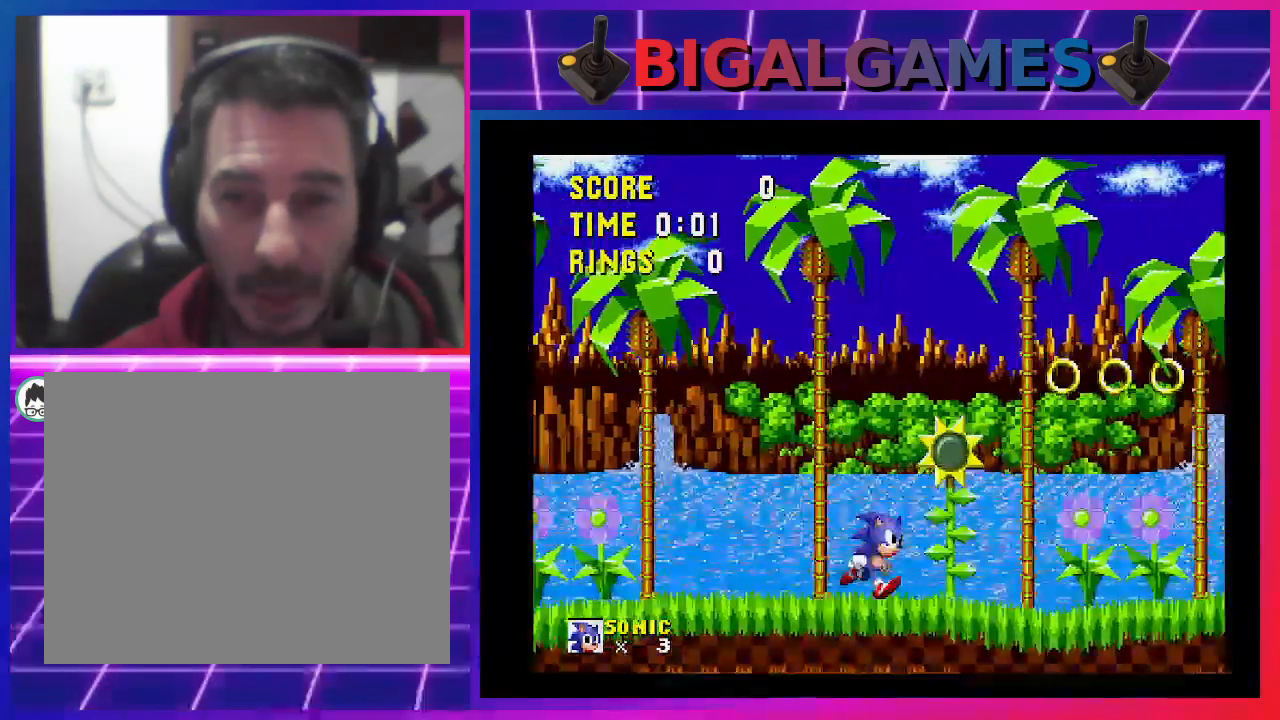
{"buttons": ["CROSS", "DPAD_RIGHT"], "events": [[100, "CROSS", "down"]]}
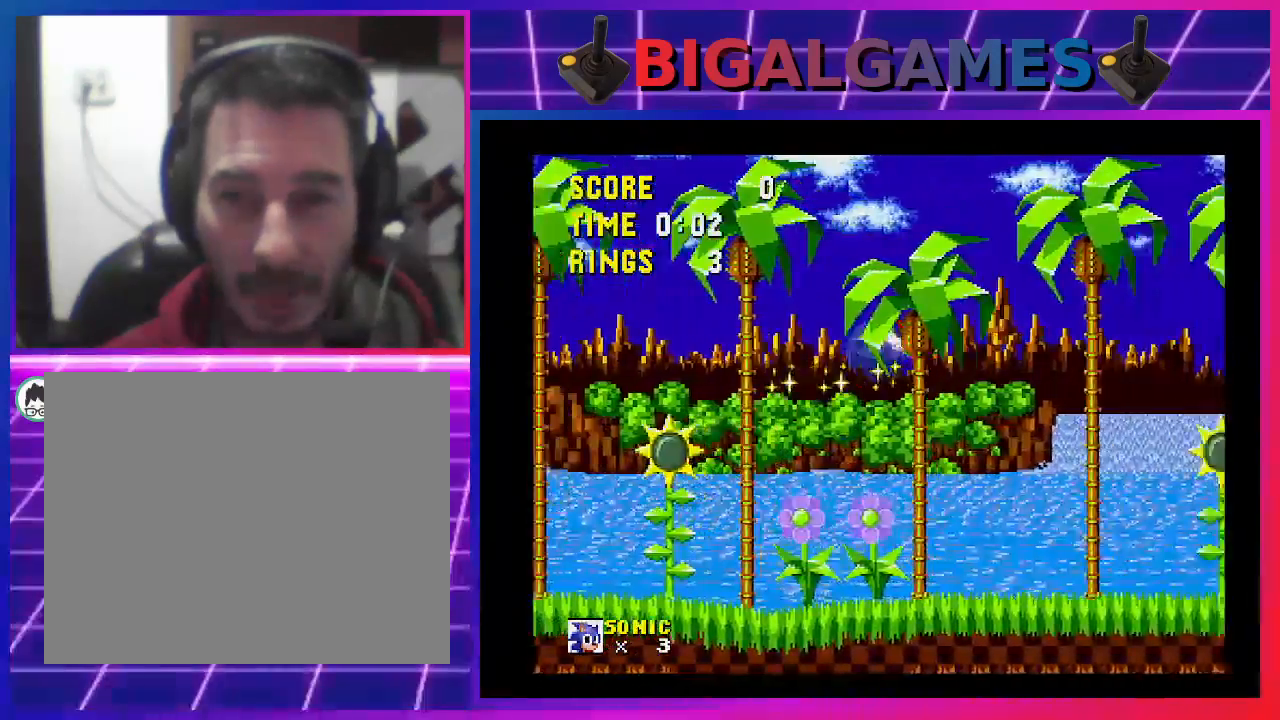
{"buttons": ["DPAD_RIGHT"], "events": [[133, "CROSS", "up"]]}
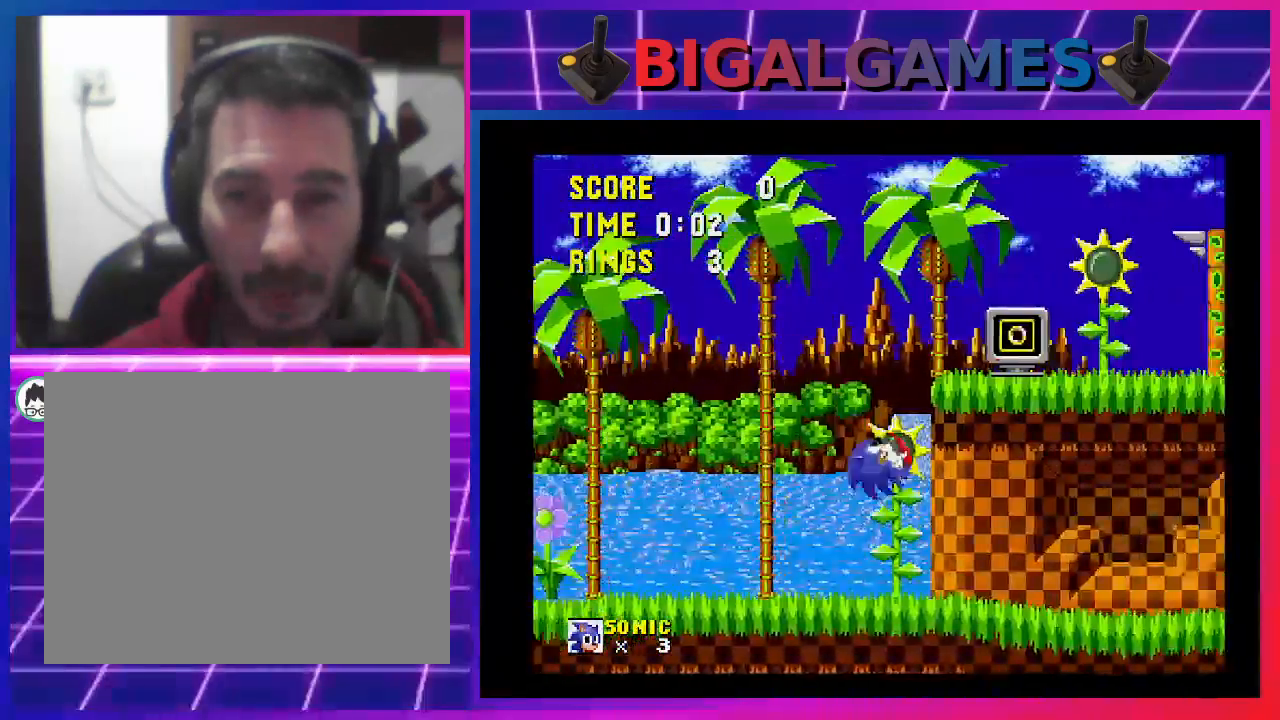
{"buttons": ["DPAD_RIGHT"], "events": []}
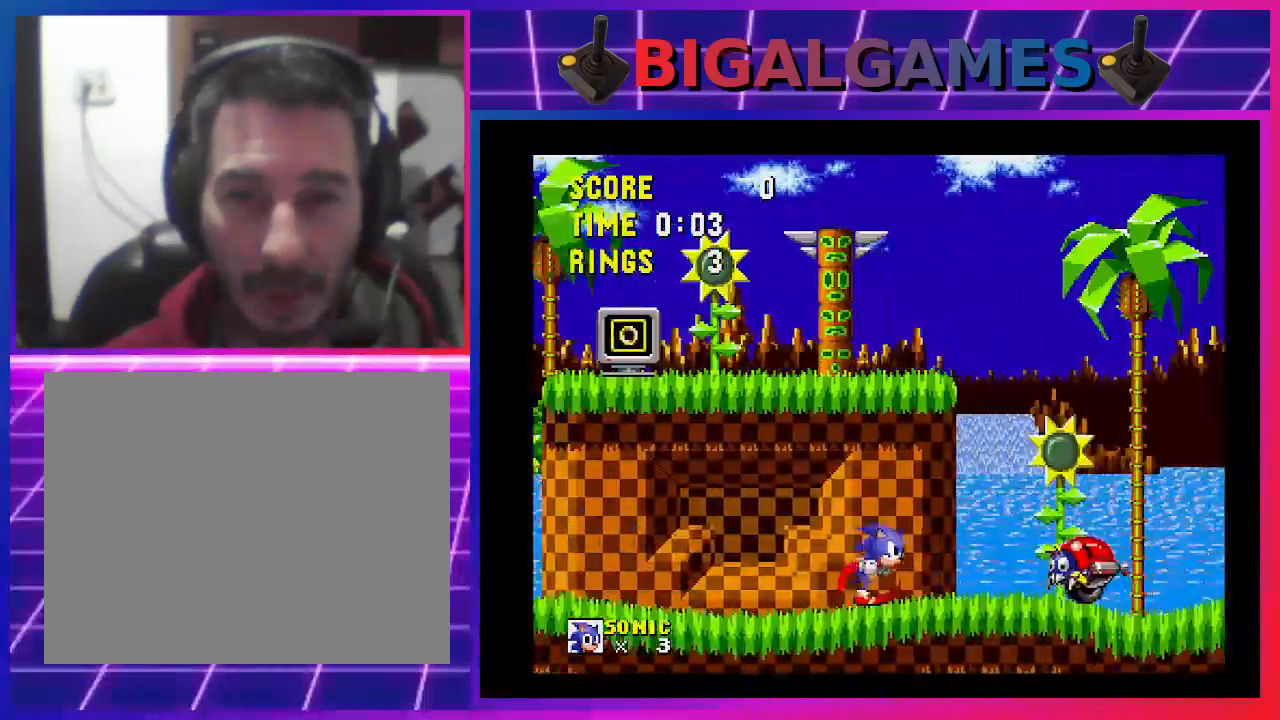
{"buttons": ["DPAD_RIGHT"], "events": [[233, "CROSS", "down"], [500, "CROSS", "up"]]}
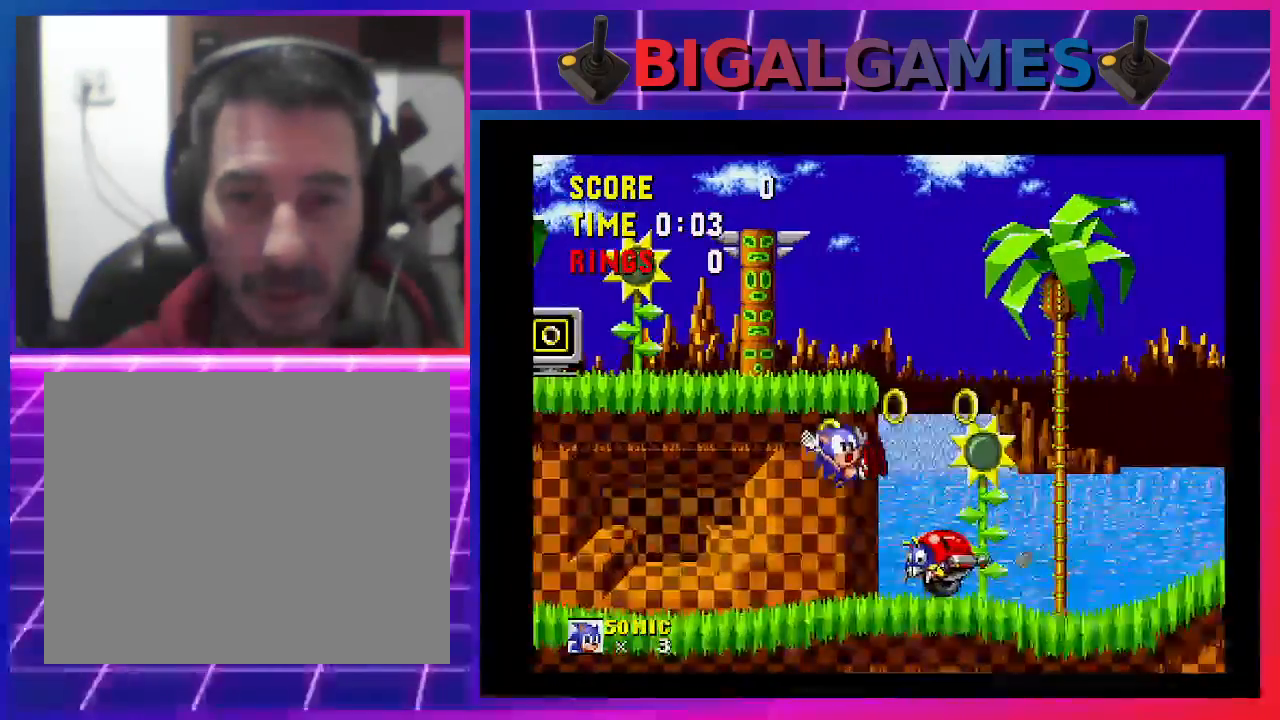
{"buttons": ["CROSS", "DPAD_RIGHT"], "events": [[433, "CROSS", "down"]]}
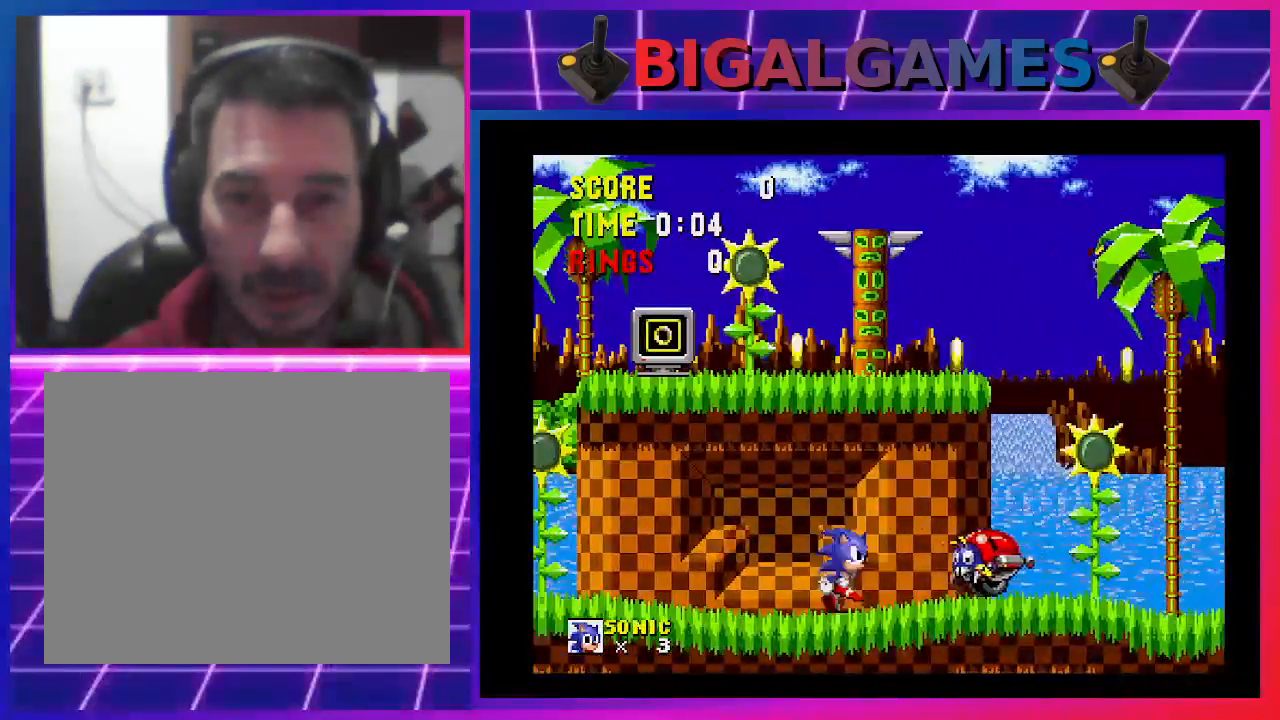
{"buttons": ["DPAD_RIGHT"], "events": [[100, "CROSS", "up"], [233, "CROSS", "down"], [433, "CROSS", "up"]]}
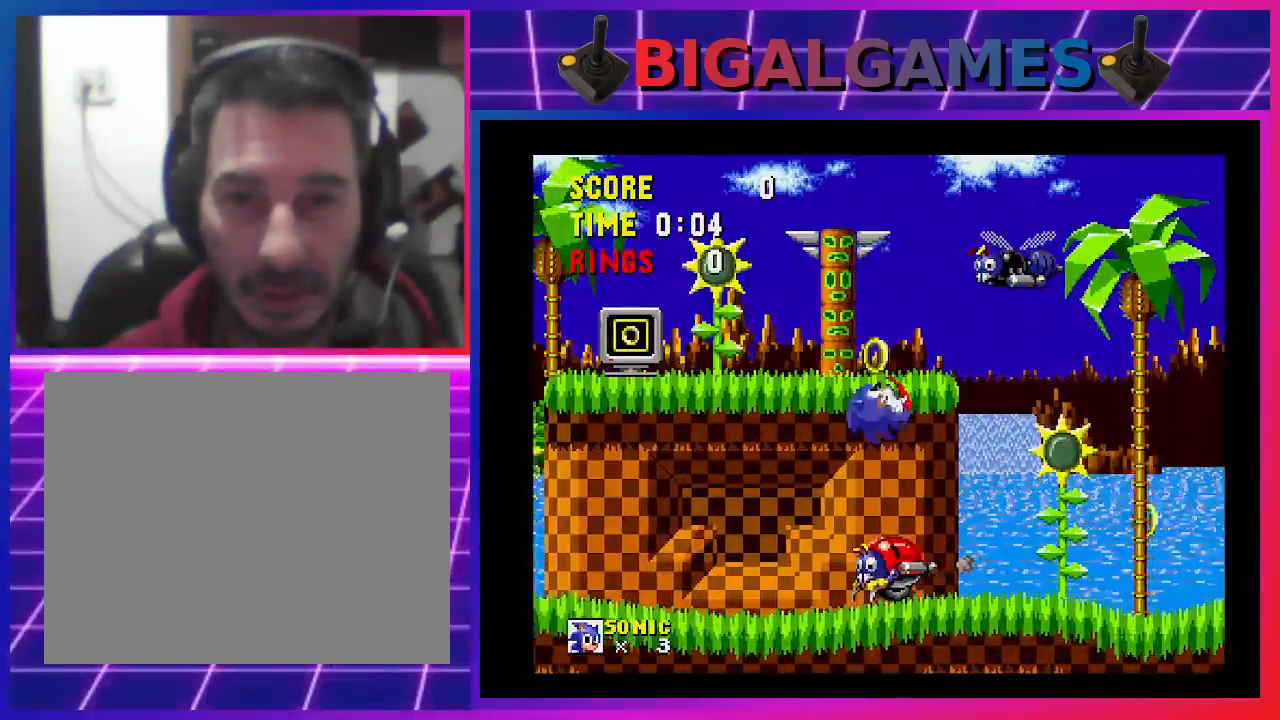
{"buttons": ["DPAD_RIGHT"], "events": []}
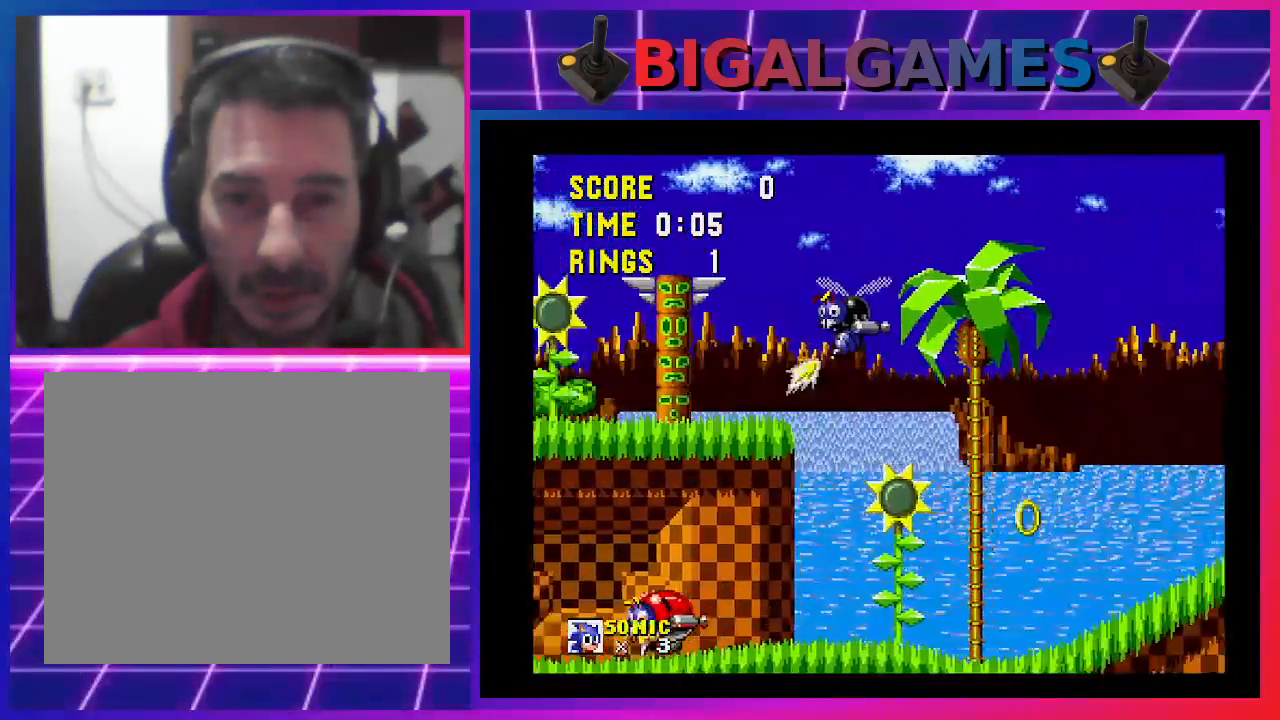
{"buttons": ["DPAD_RIGHT"], "events": []}
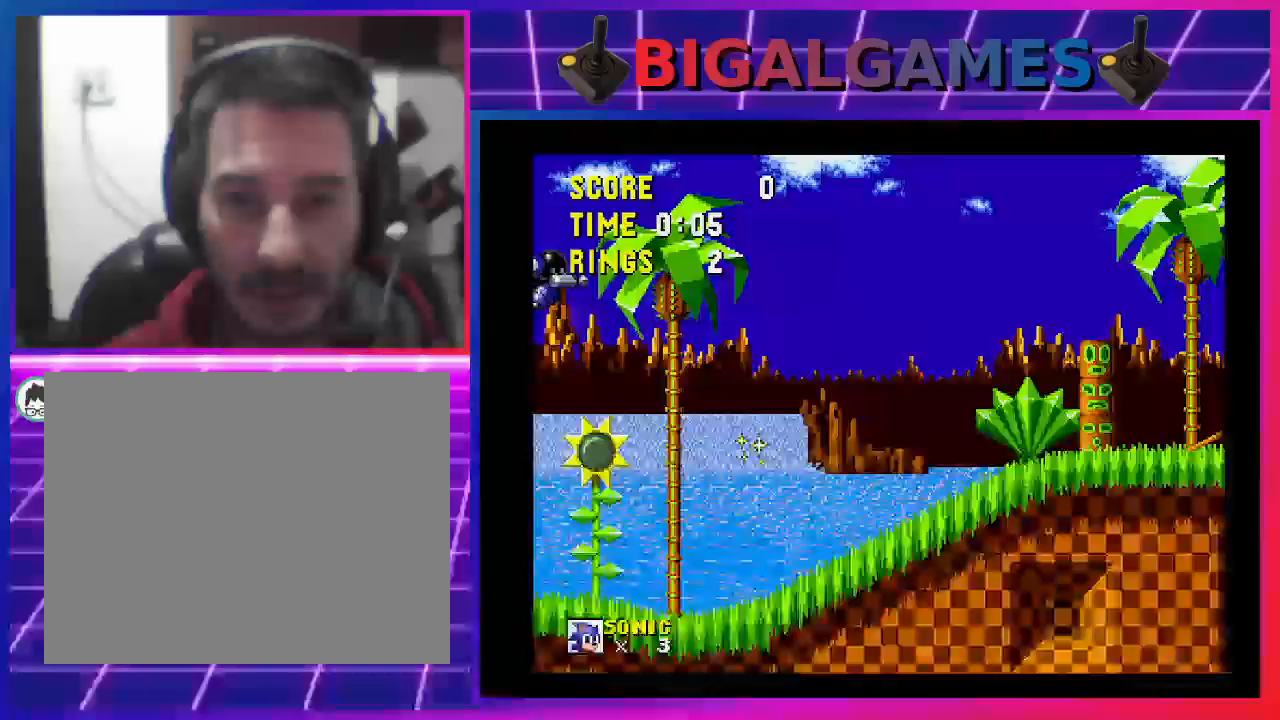
{"buttons": ["CIRCLE", "DPAD_RIGHT"], "events": [[433, "CIRCLE", "down"]]}
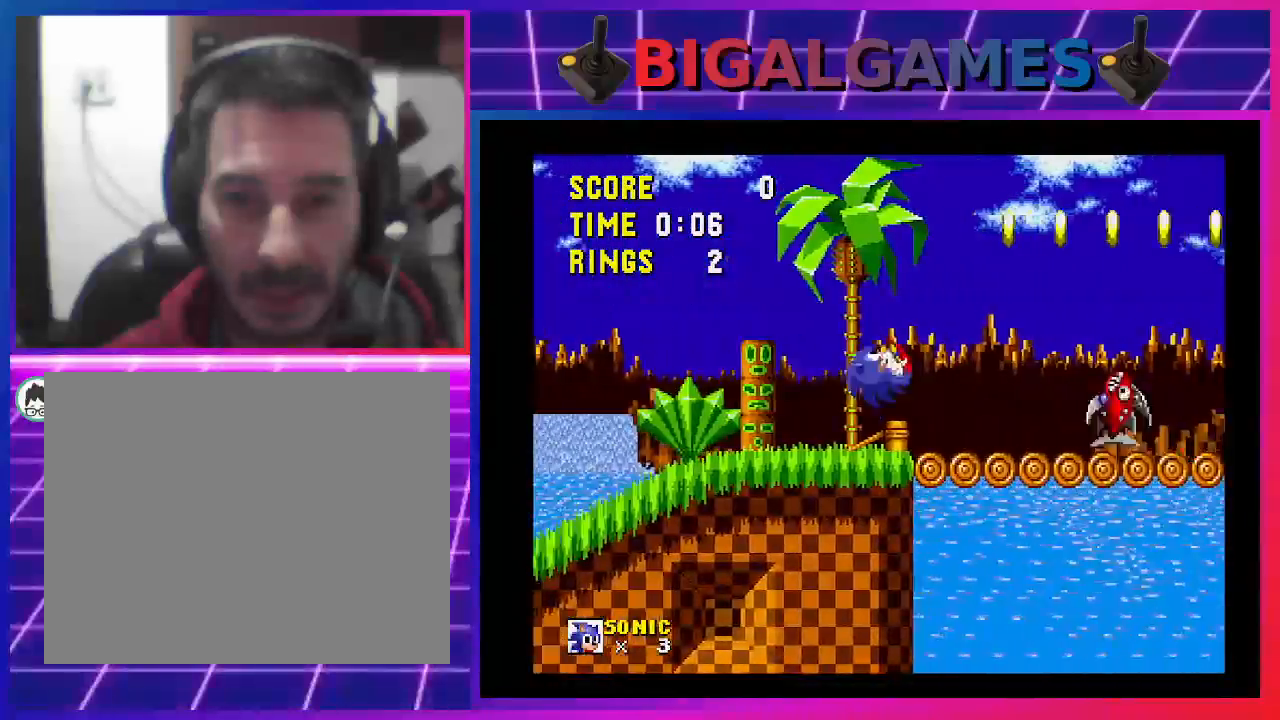
{"buttons": ["DPAD_RIGHT"], "events": [[267, "CIRCLE", "up"]]}
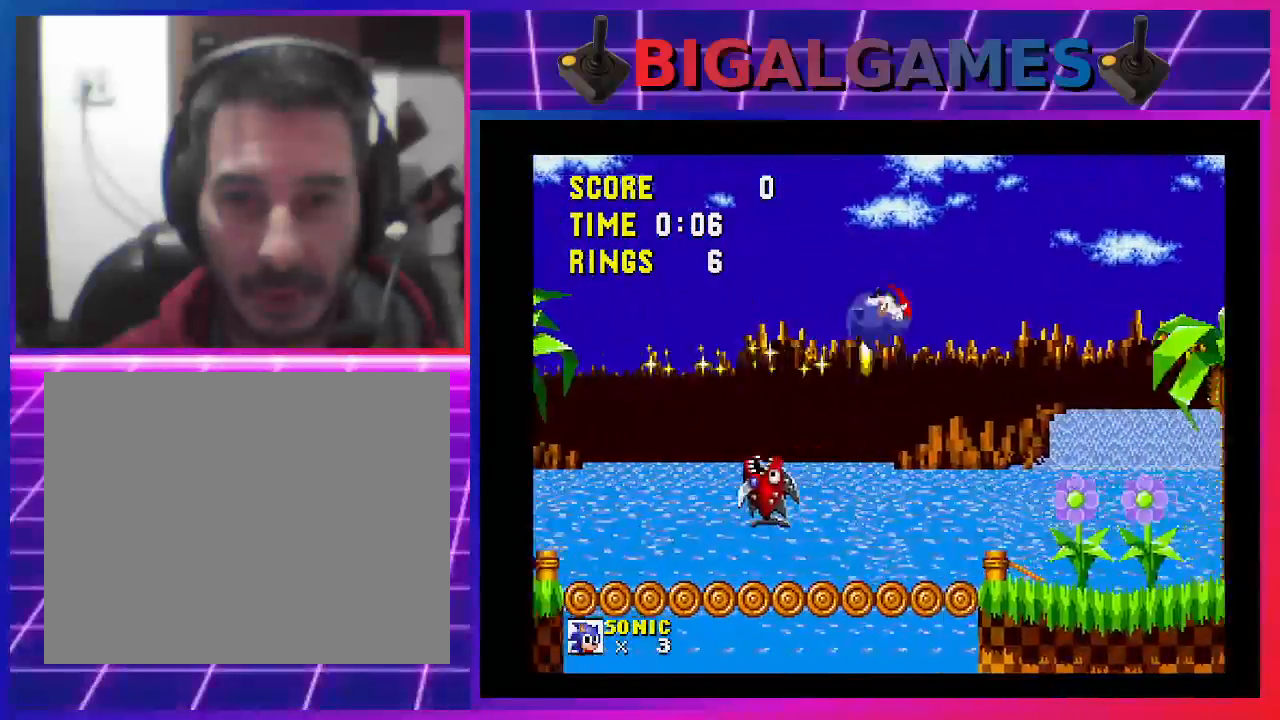
{"buttons": ["DPAD_RIGHT"], "events": []}
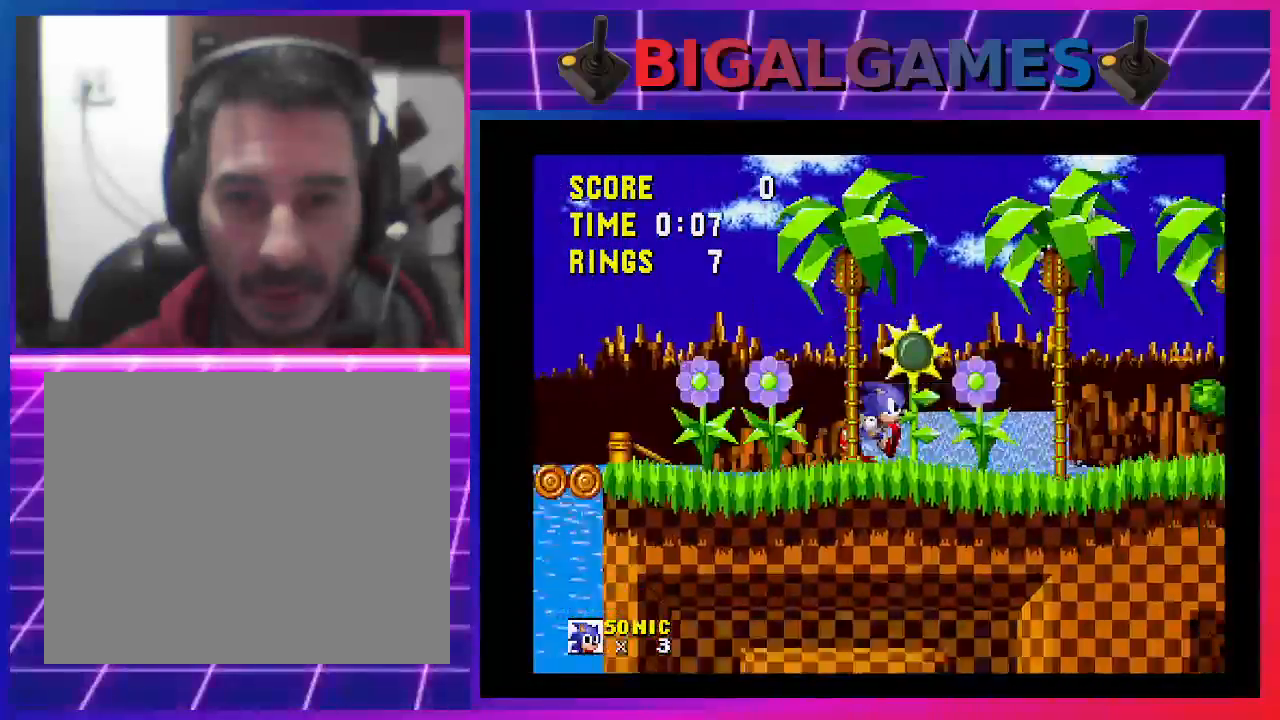
{"buttons": ["DPAD_RIGHT"], "events": []}
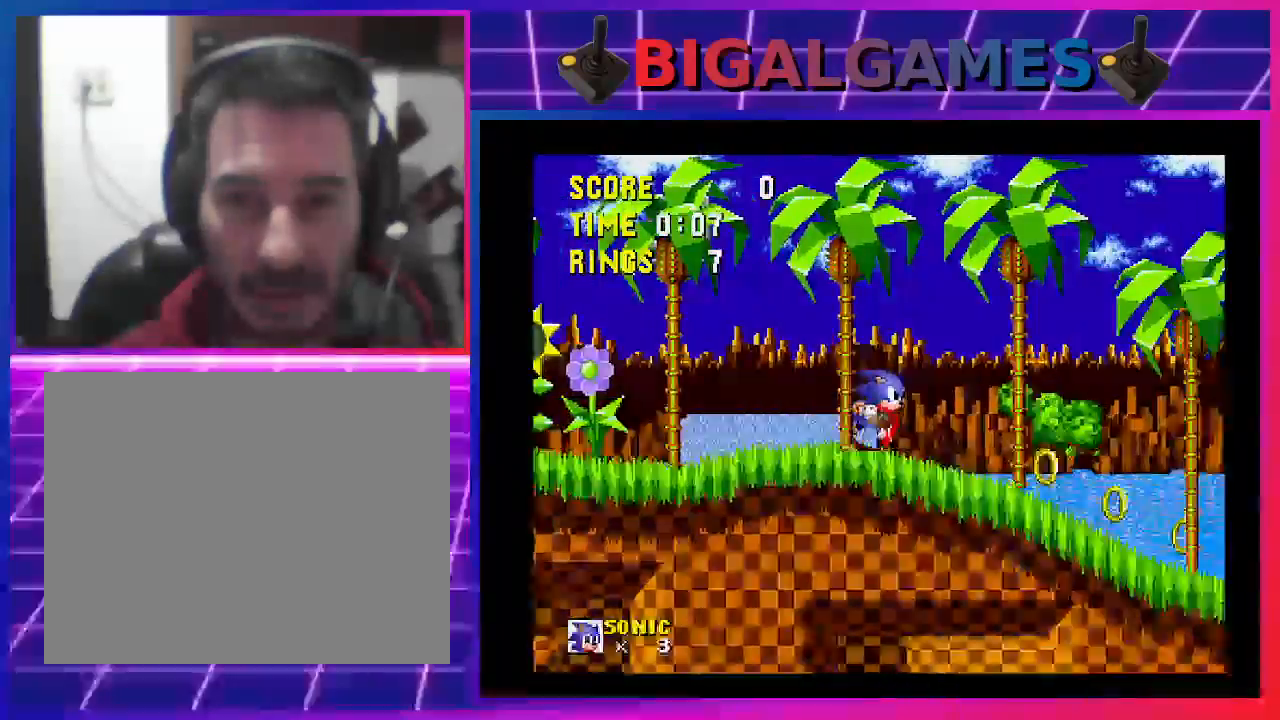
{"buttons": ["DPAD_RIGHT"], "events": []}